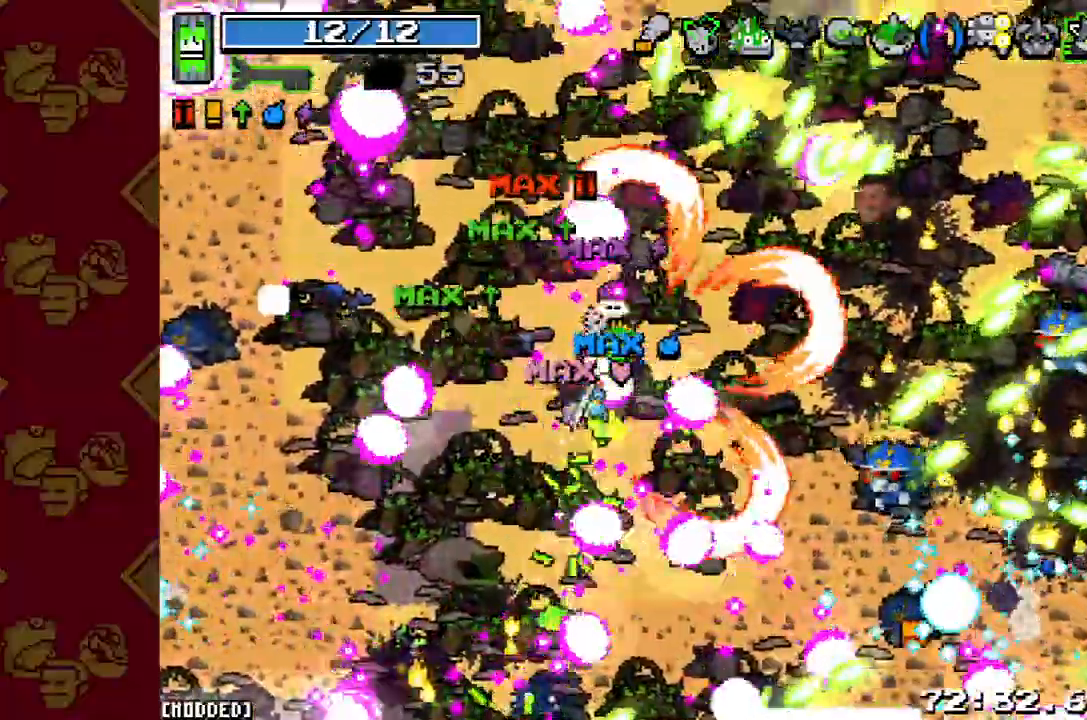
Gameplay with a controller (PlayStation layout); each line is a JSON object with the inputs held at the frame after it. "button_events" lists button changes between this image and that frame as [ms after this image, input, new state], when the widget could be followed in between (sticks are given only as held states). Not read: L3 R3.
{"buttons": [], "left_stick": "right", "right_stick": "down-right", "button_events": [[33, "R2", "up"], [333, "R2", "down"], [467, "R2", "up"]]}
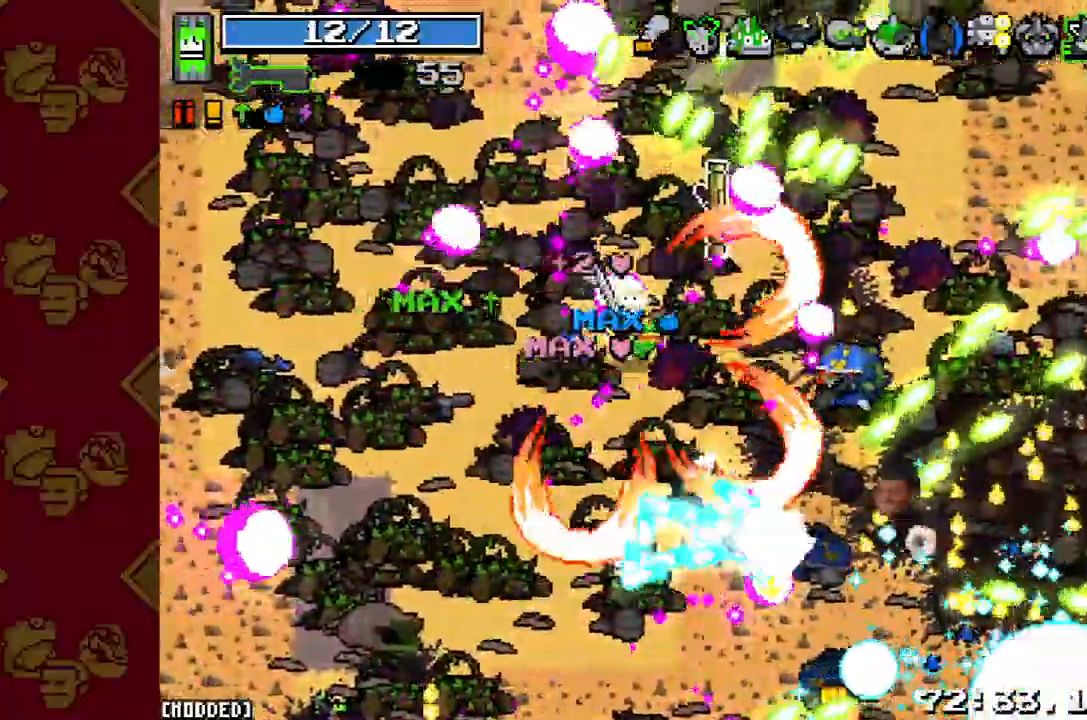
{"buttons": ["R2"], "left_stick": "up-right", "right_stick": "down-right", "button_events": [[167, "R2", "down"], [300, "R2", "up"], [433, "R2", "down"]]}
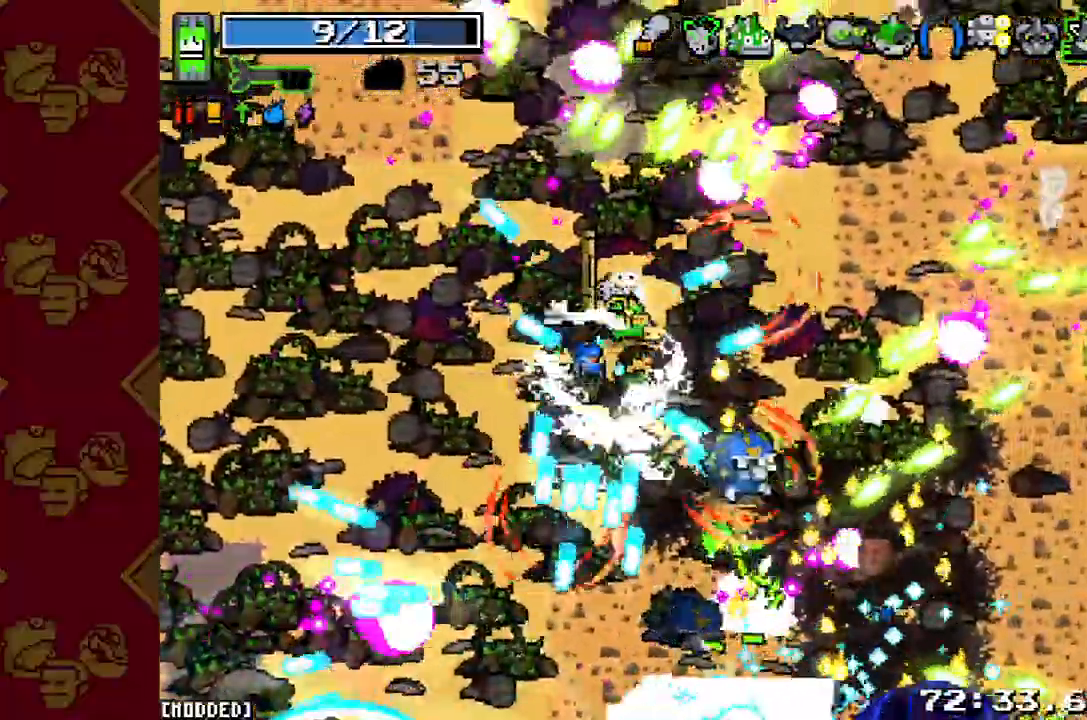
{"buttons": [], "left_stick": "up-left", "right_stick": "down-right", "button_events": [[67, "R2", "up"], [200, "R2", "down"], [300, "R2", "up"]]}
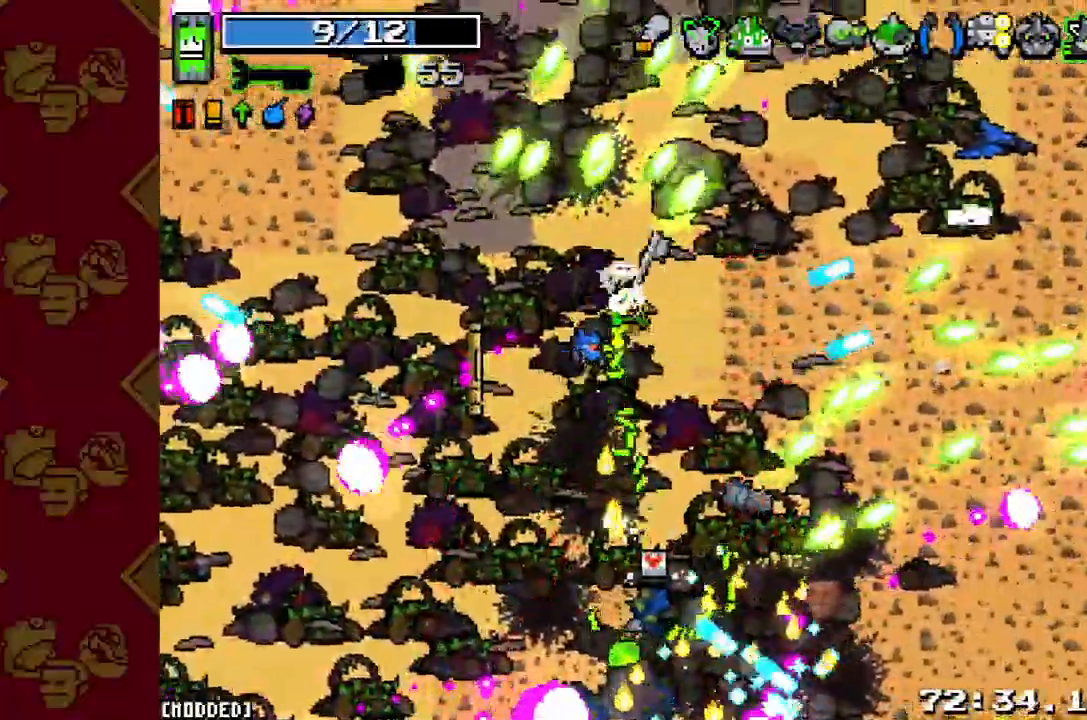
{"buttons": [], "left_stick": "left", "right_stick": "down", "button_events": [[233, "L1", "down"], [367, "L1", "up"]]}
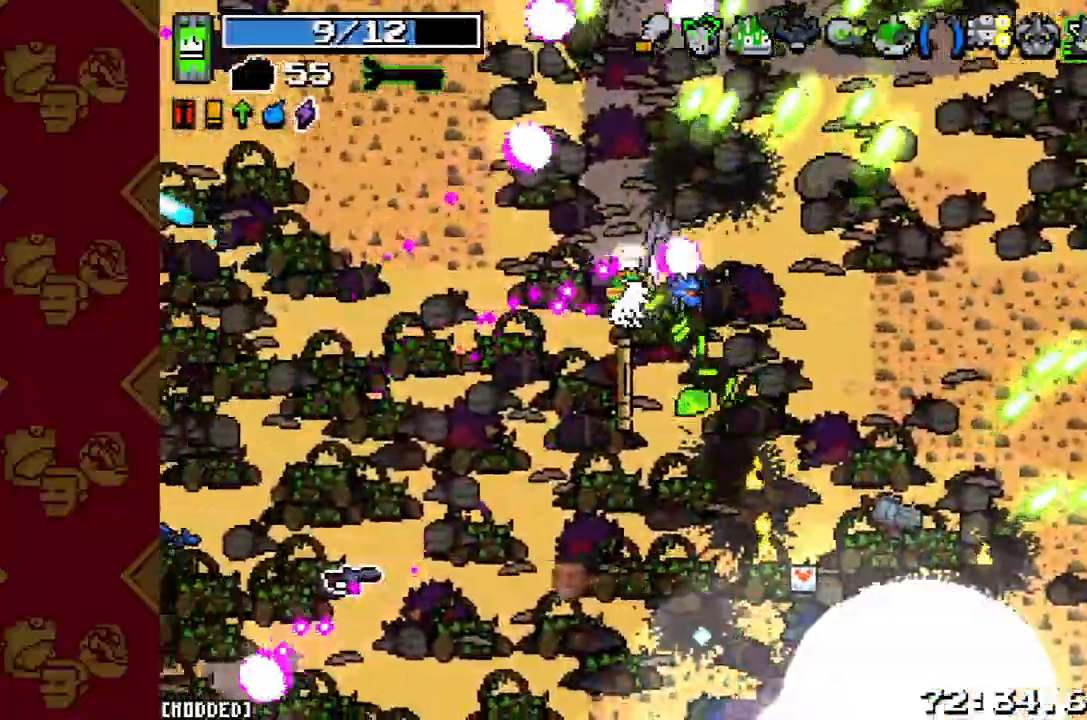
{"buttons": [], "left_stick": "center", "right_stick": "down", "button_events": []}